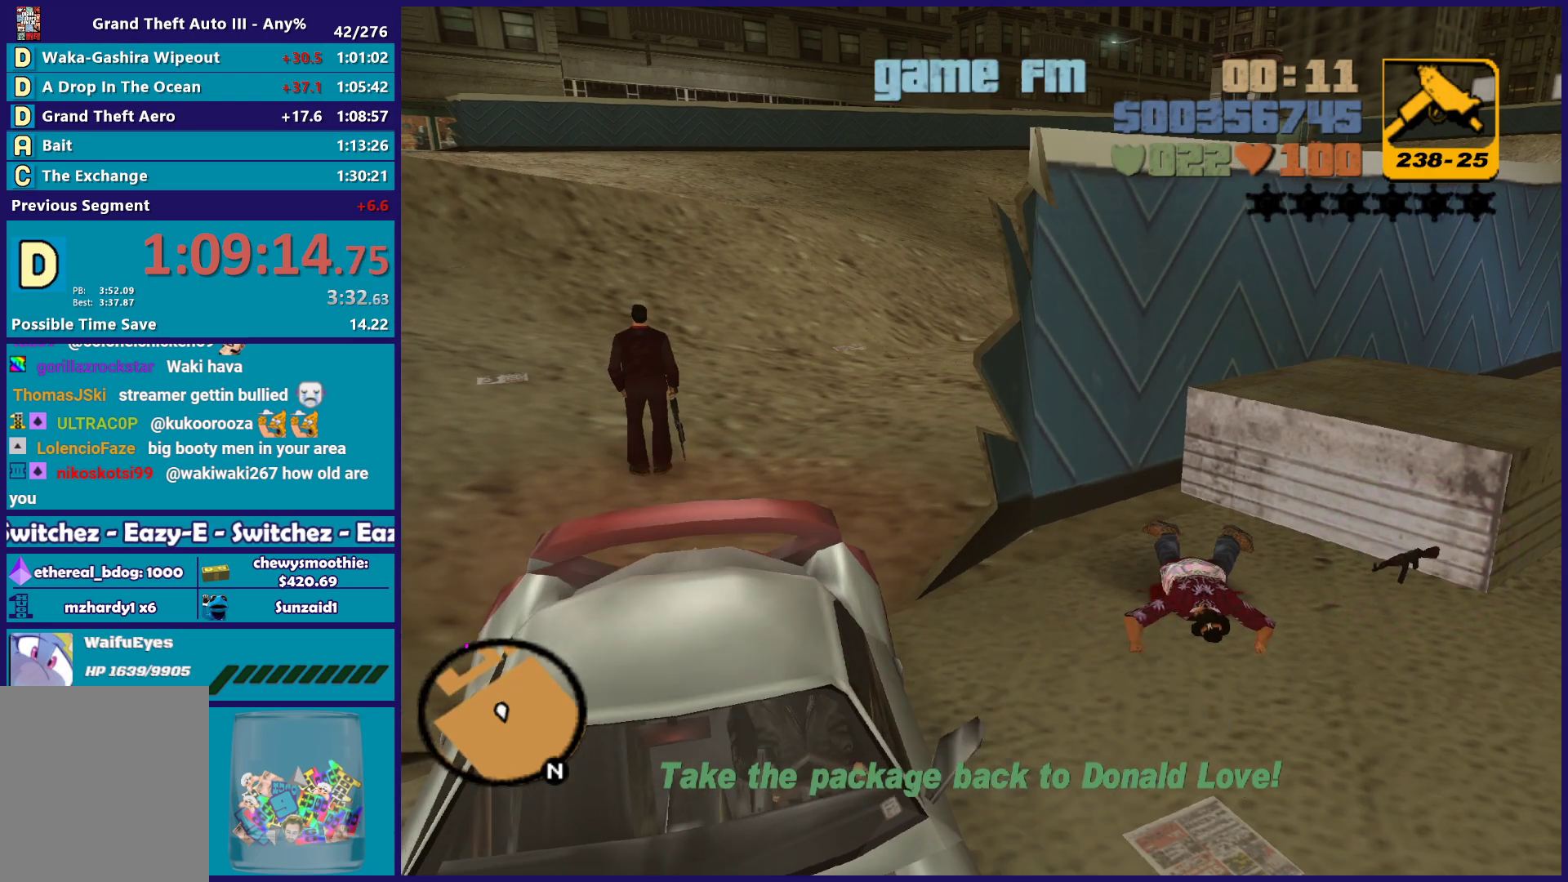
Gameplay with a controller (Xbox layout); each line is a JSON object with the inputs held at the frame after it. "button_events" lists button changes between this image and that frame as [ms after this image, input, new state], when the widget could be followed in between (sticks are given only as held states). Not read: START.
{"buttons": ["L2"], "left_stick": "left", "right_stick": "center", "button_events": []}
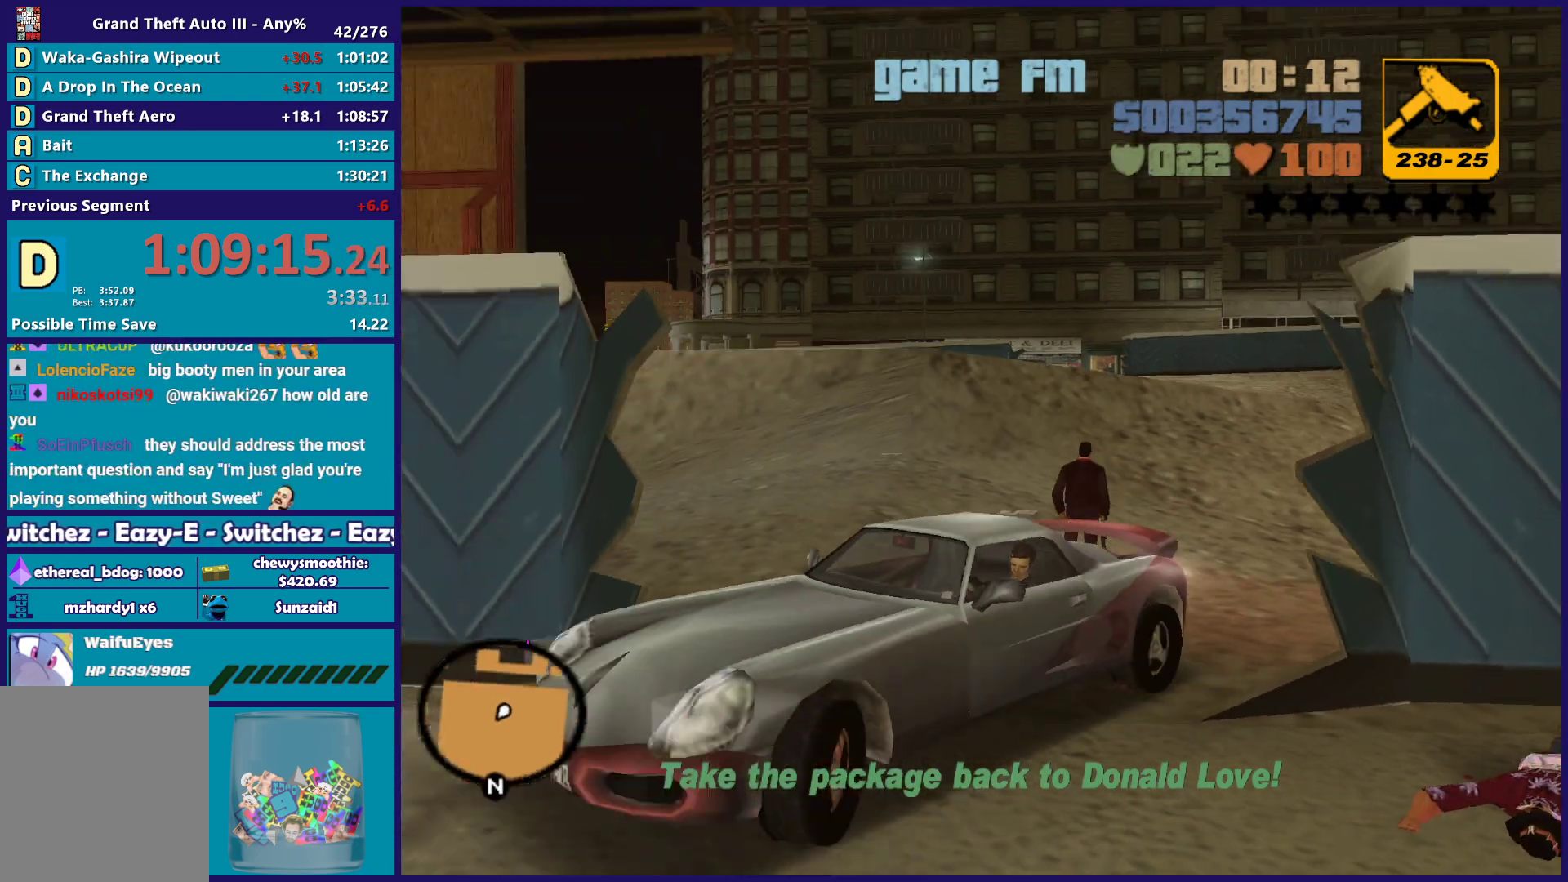
{"buttons": ["L2"], "left_stick": "left", "right_stick": "center", "button_events": []}
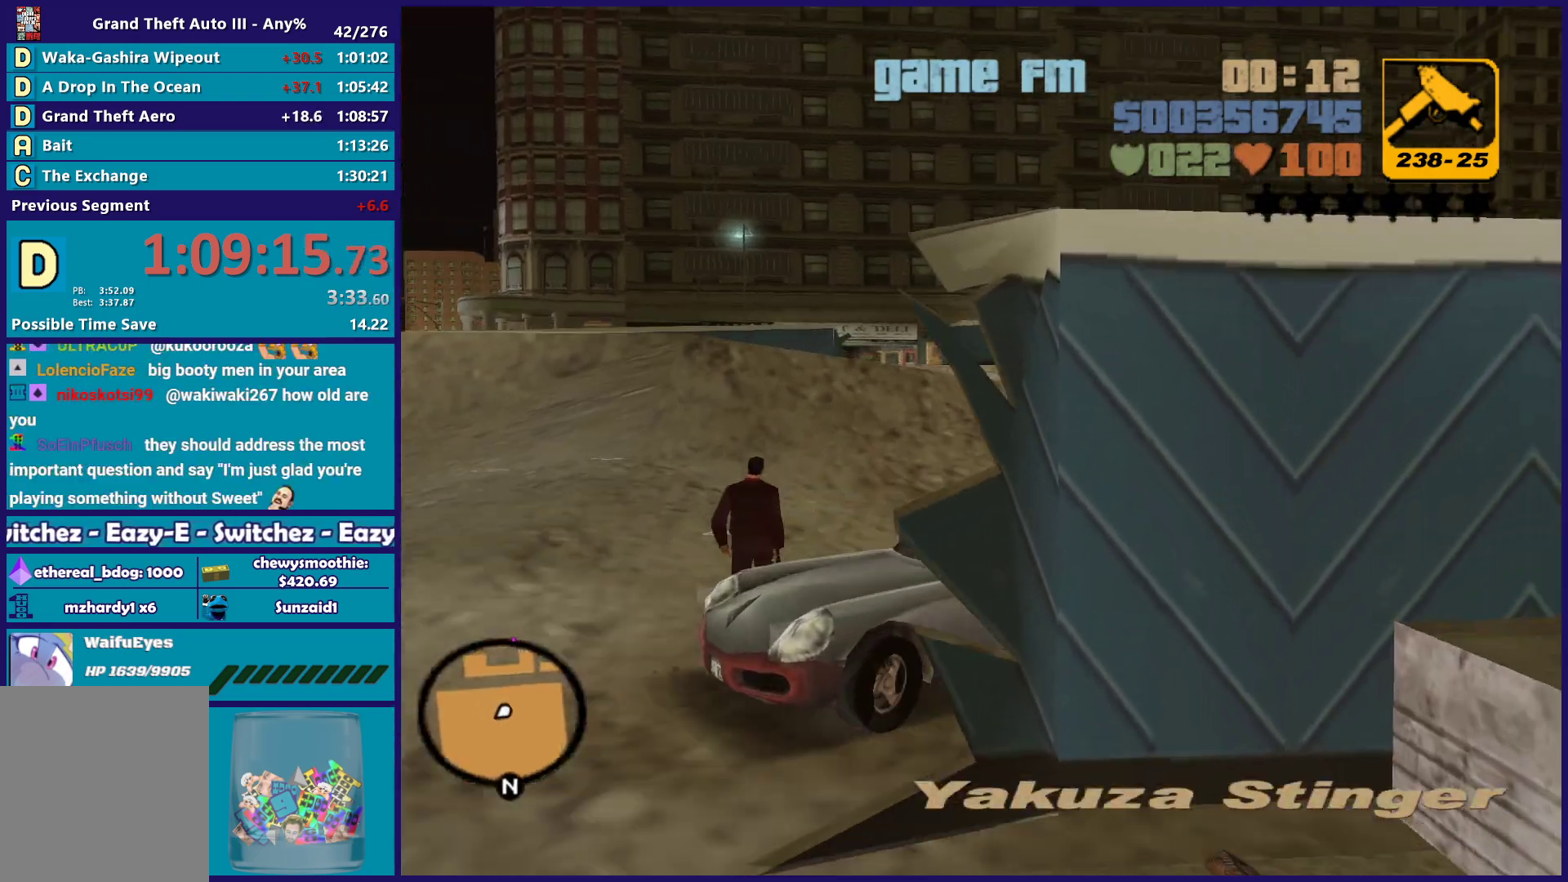
{"buttons": ["L2", "R2"], "left_stick": "up-left", "right_stick": "center", "button_events": [[500, "R2", "down"]]}
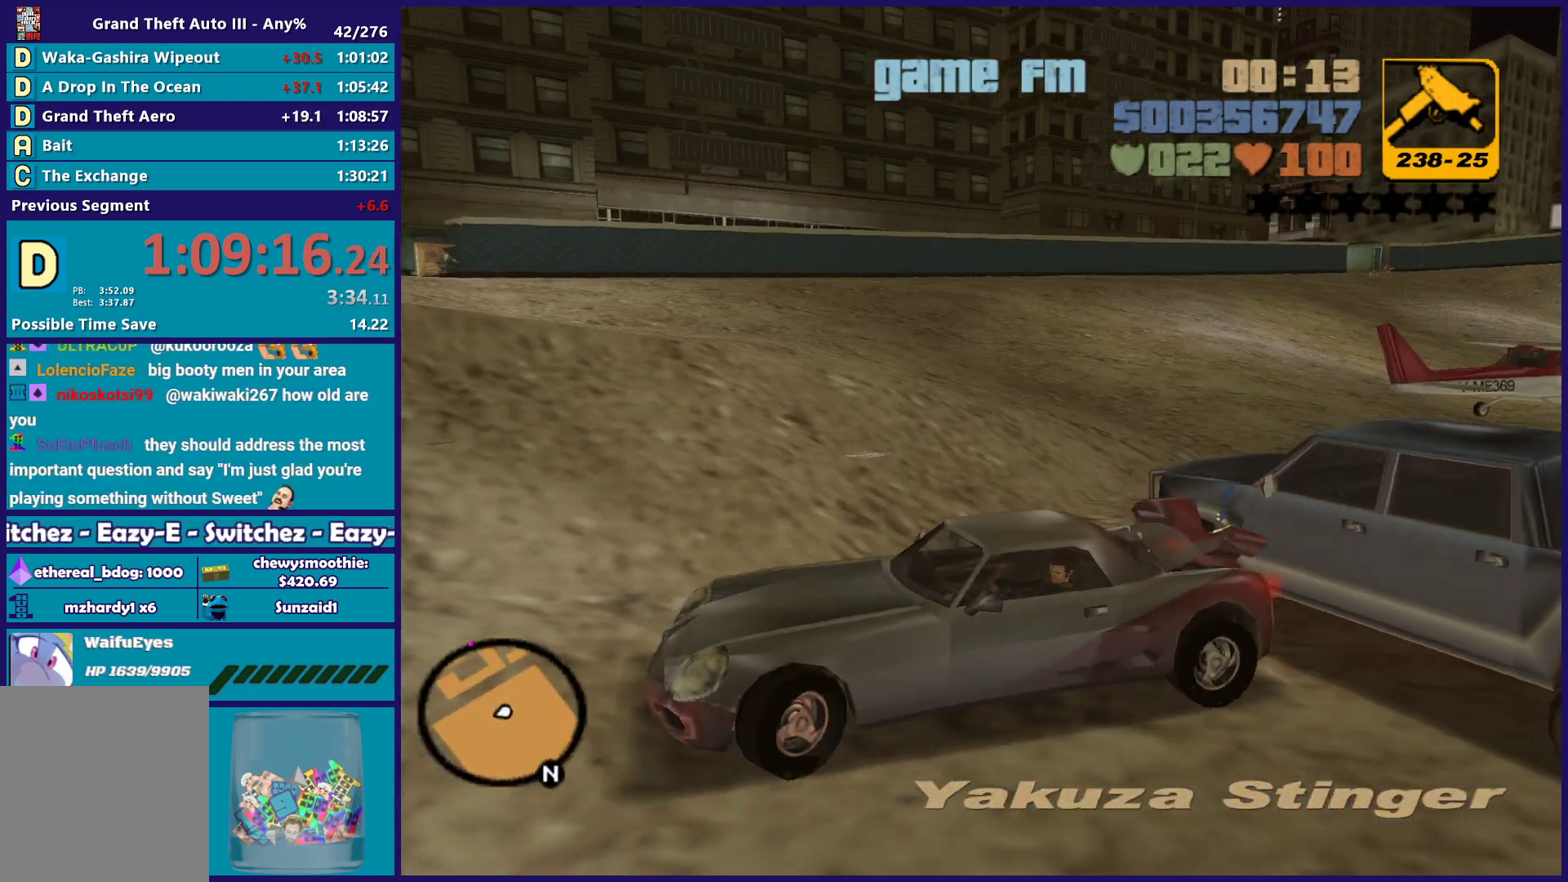
{"buttons": ["R2"], "left_stick": "right", "right_stick": "center", "button_events": [[33, "L2", "up"]]}
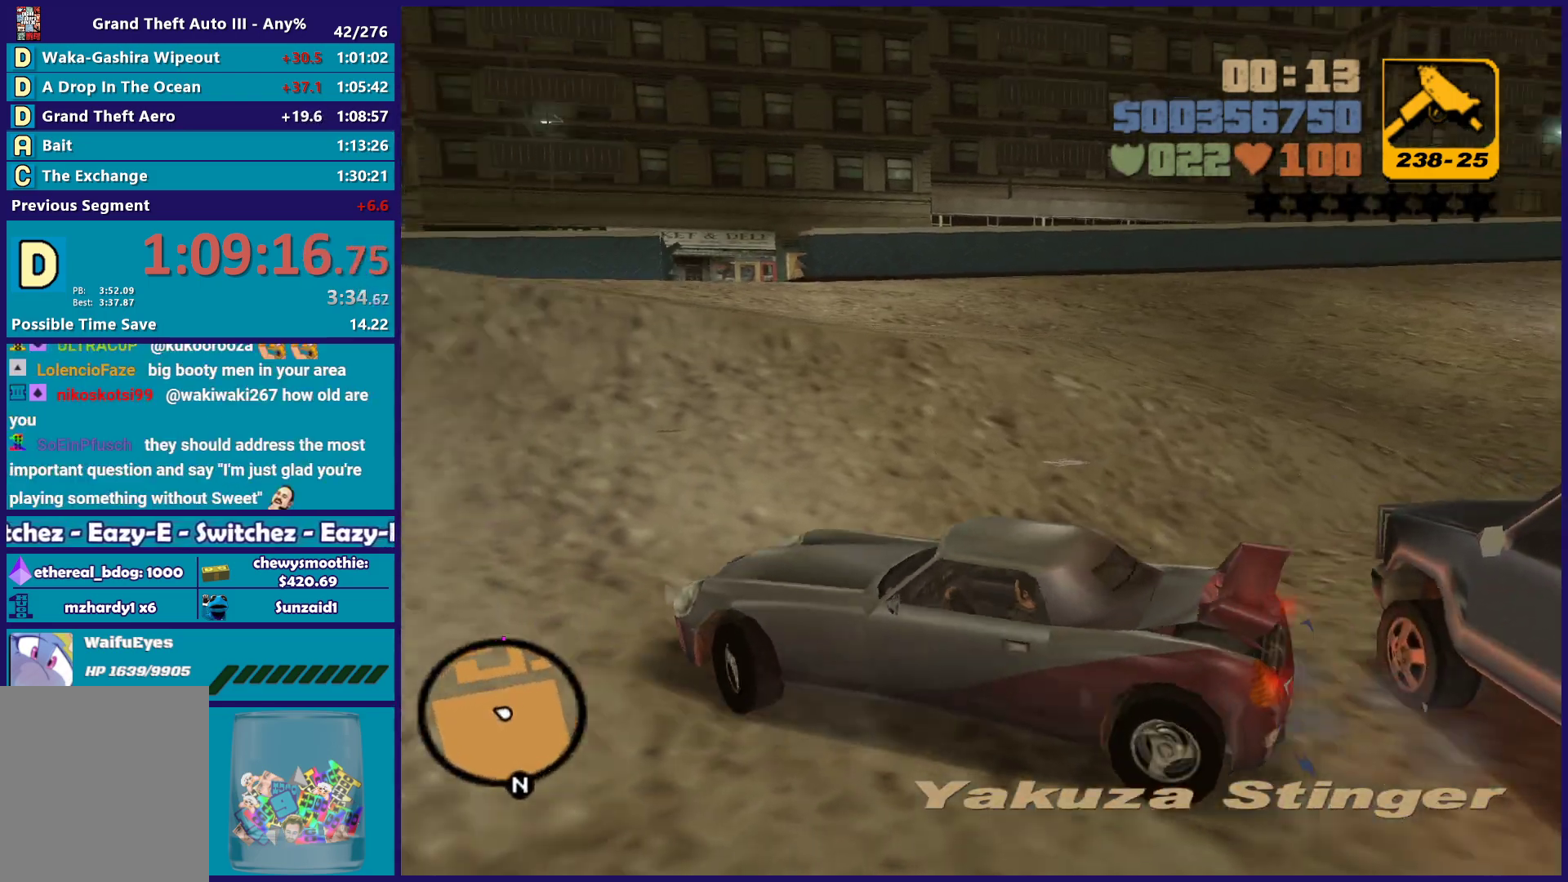
{"buttons": ["R2"], "left_stick": "right", "right_stick": "center", "button_events": []}
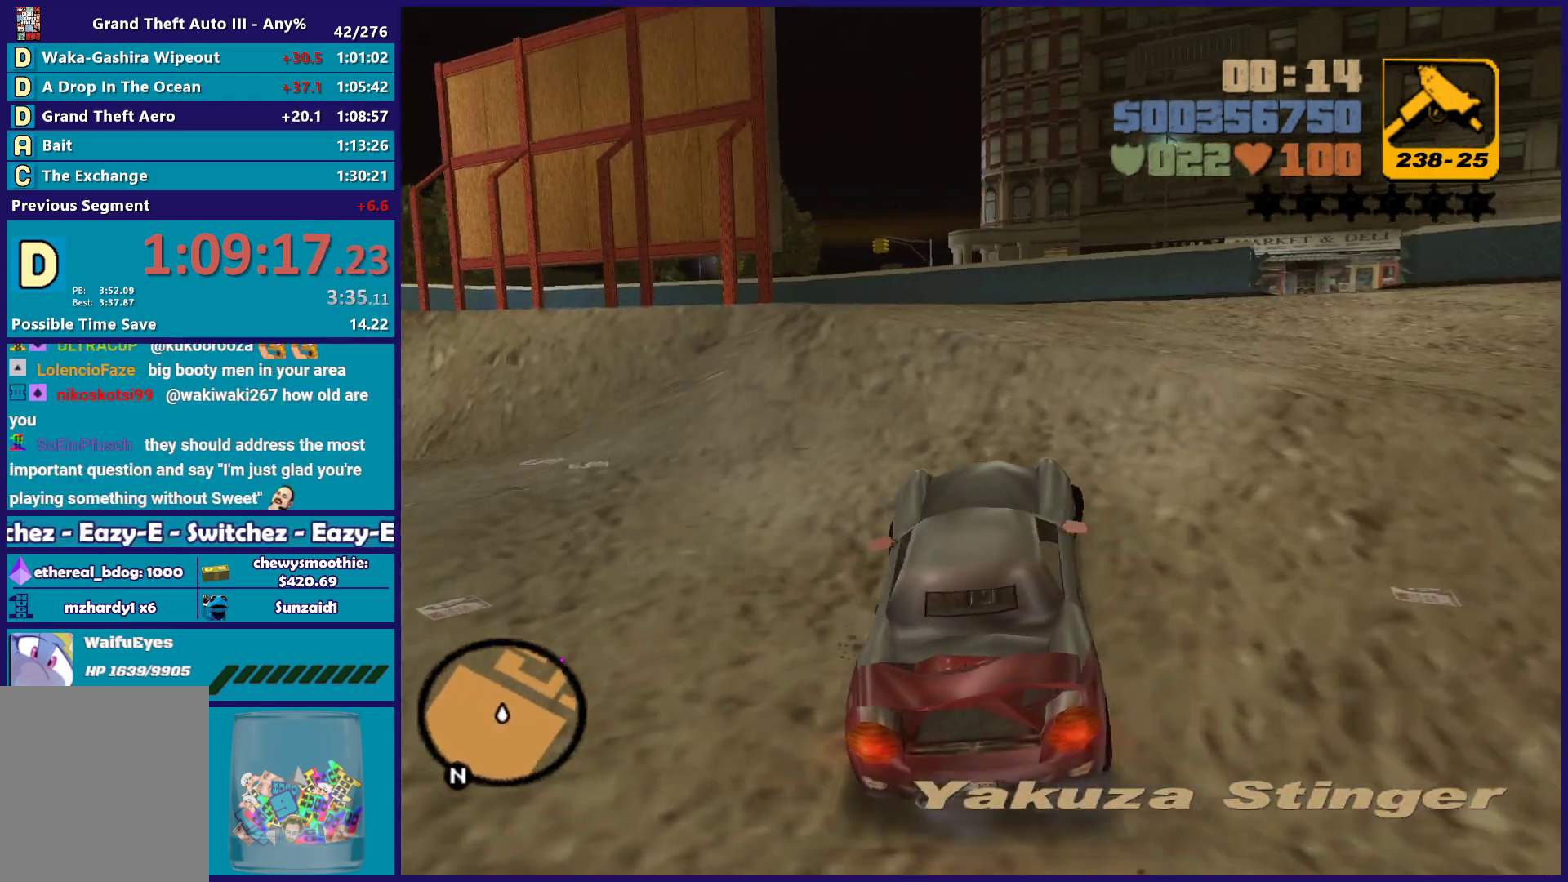
{"buttons": ["R2"], "left_stick": "center", "right_stick": "center", "button_events": []}
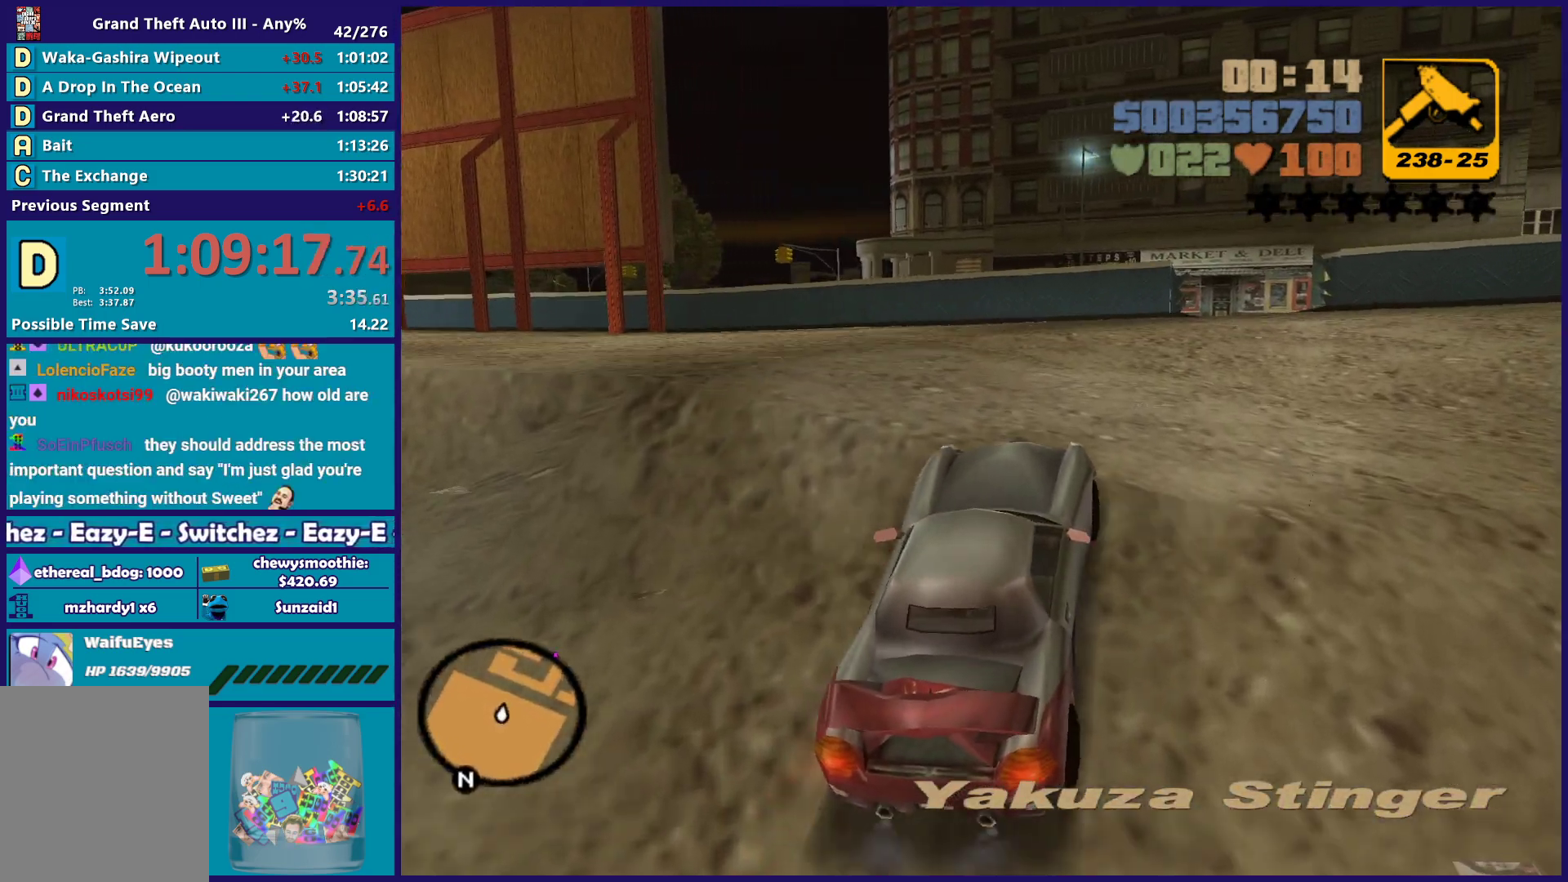
{"buttons": ["R2"], "left_stick": "center", "right_stick": "center", "button_events": []}
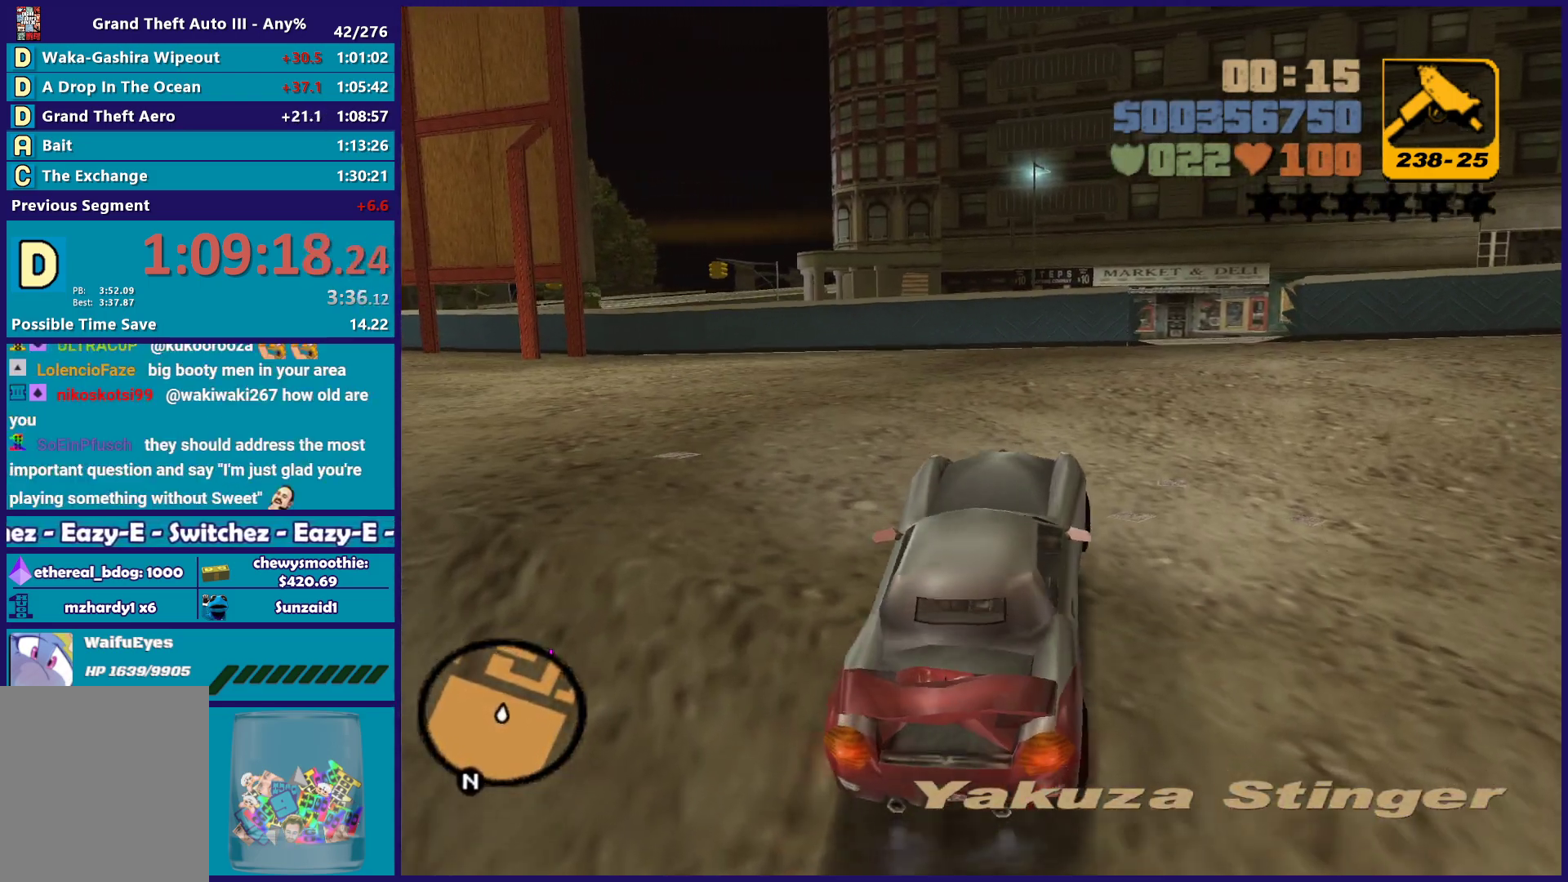
{"buttons": ["R2"], "left_stick": "right", "right_stick": "center", "button_events": []}
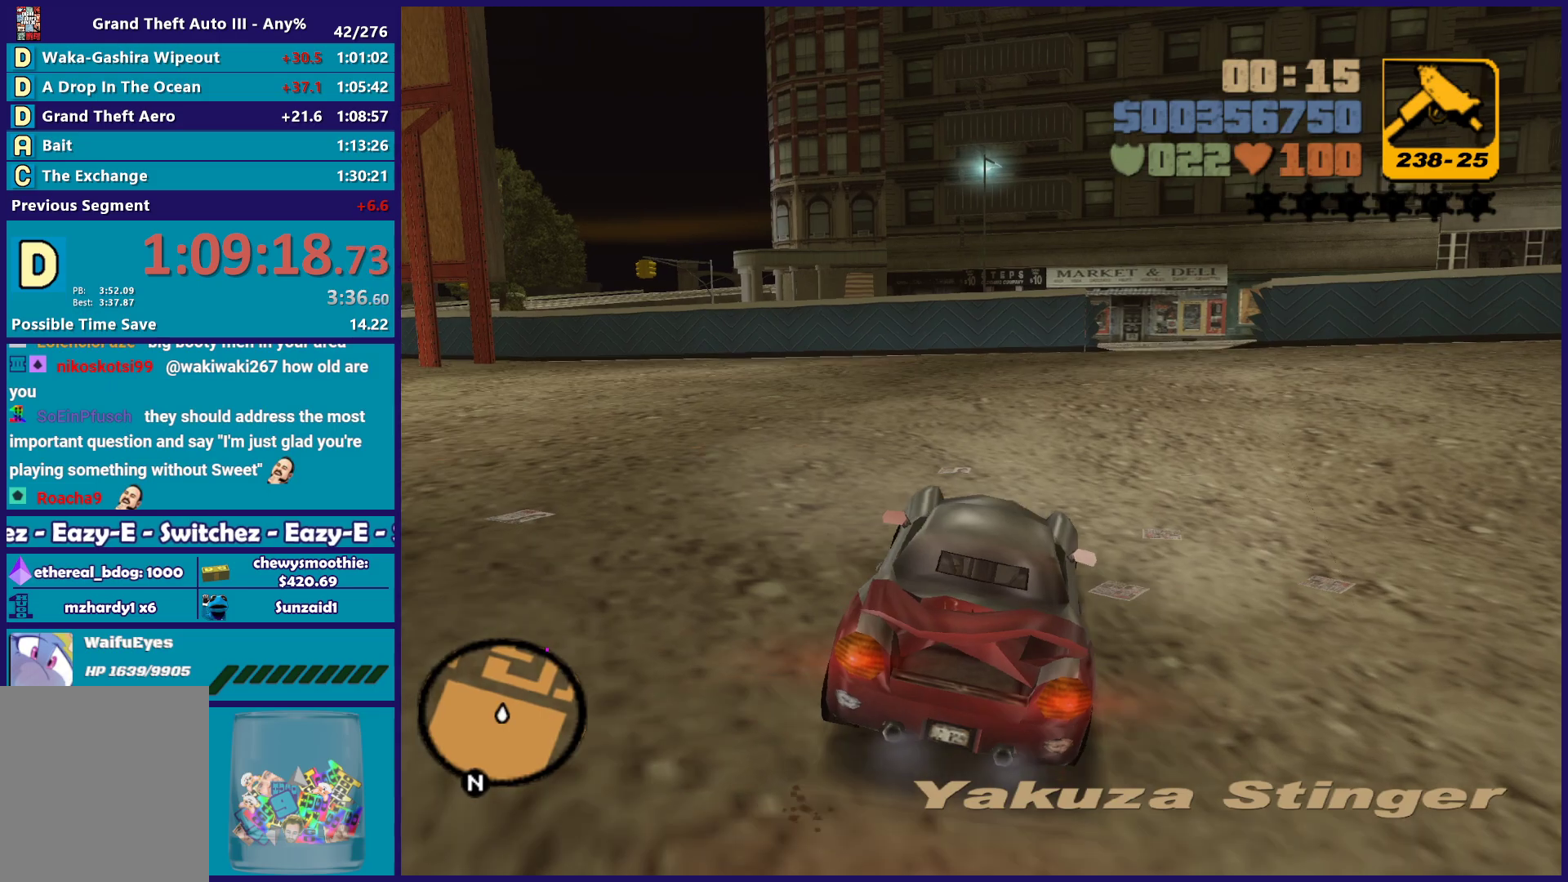
{"buttons": ["R2"], "left_stick": "right", "right_stick": "center", "button_events": []}
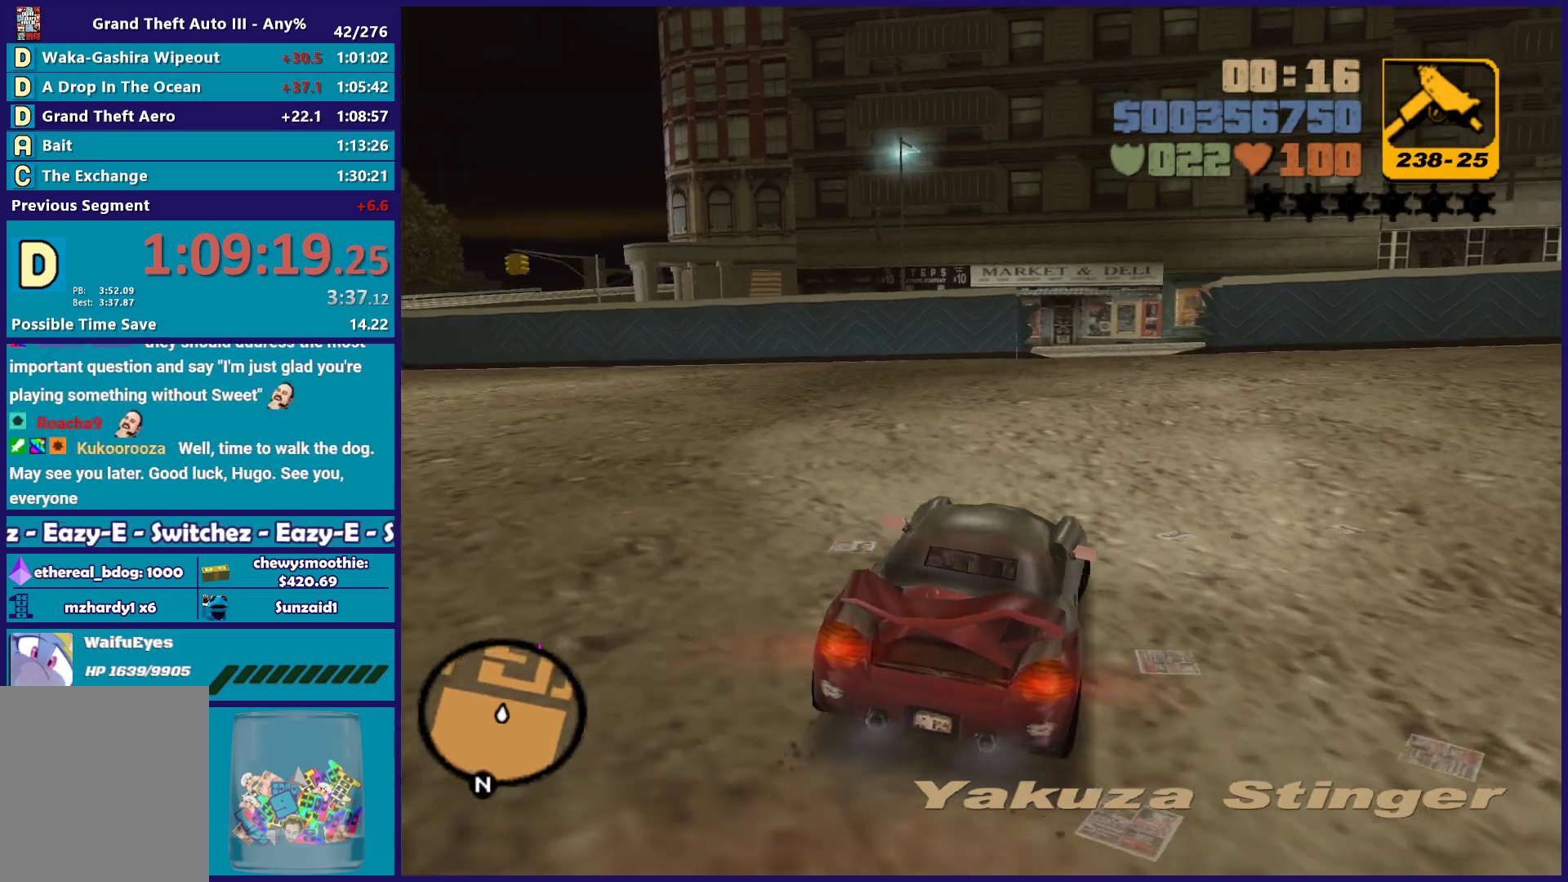
{"buttons": ["R2"], "left_stick": "center", "right_stick": "center", "button_events": []}
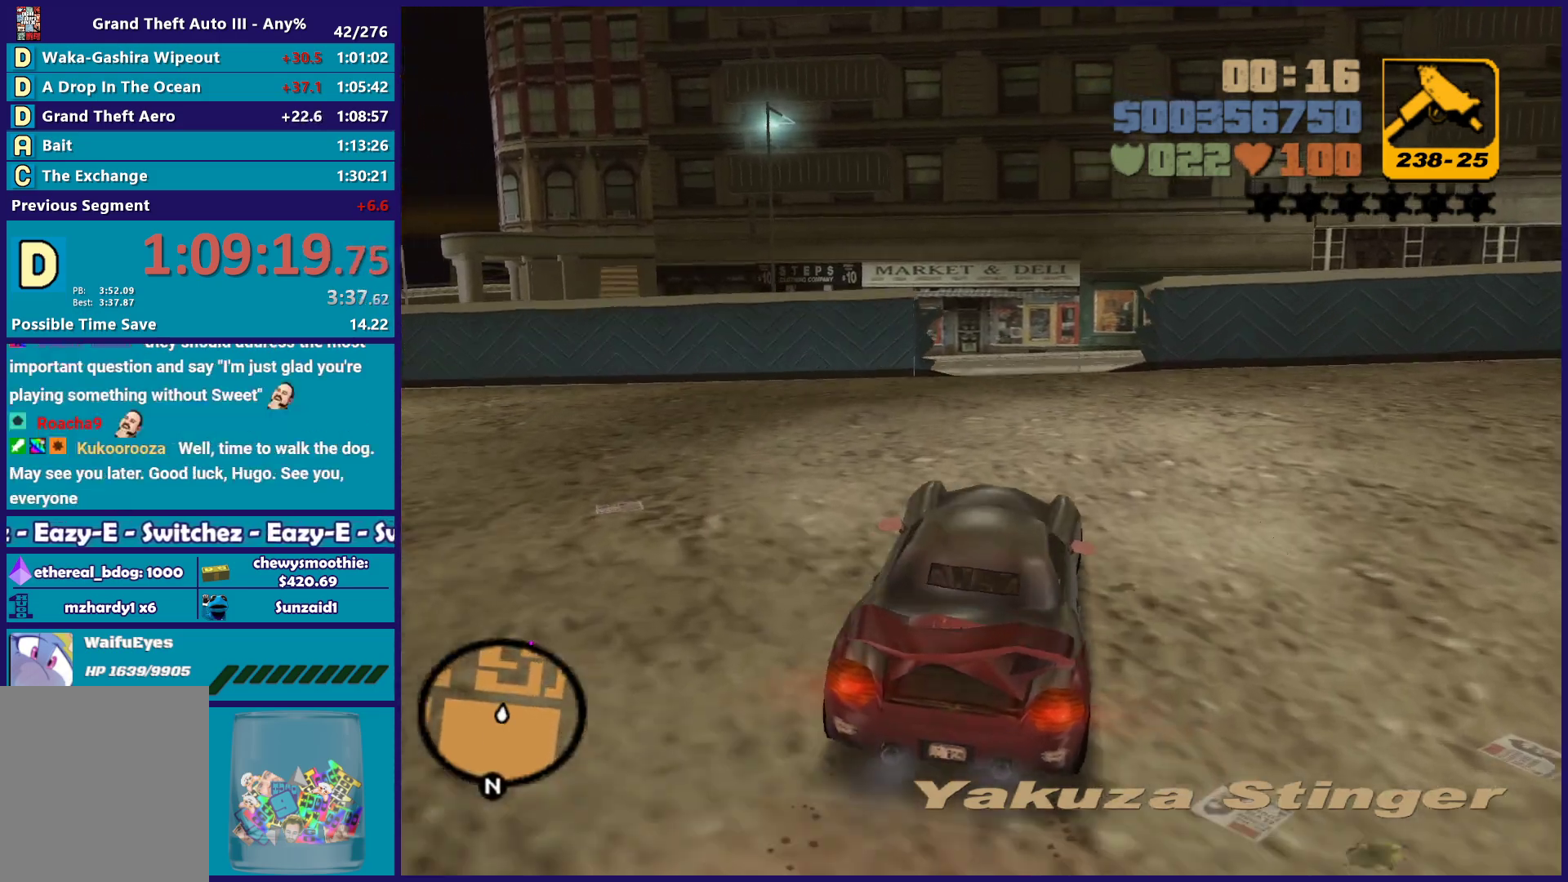
{"buttons": ["R2"], "left_stick": "center", "right_stick": "center", "button_events": []}
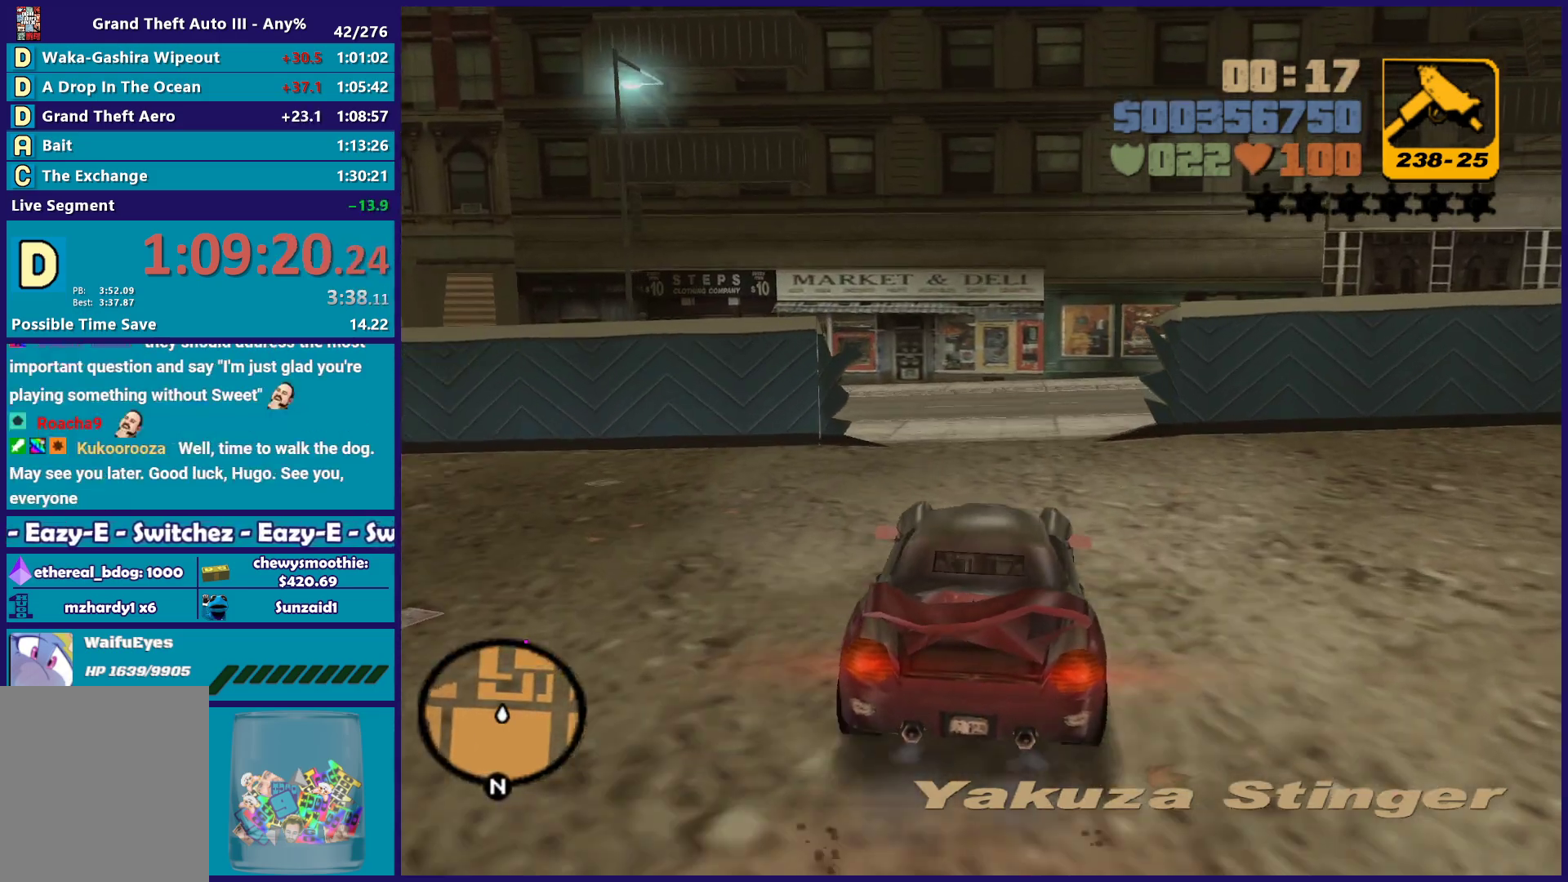
{"buttons": ["A"], "left_stick": "right", "right_stick": "center", "button_events": [[283, "R2", "up"], [350, "A", "down"]]}
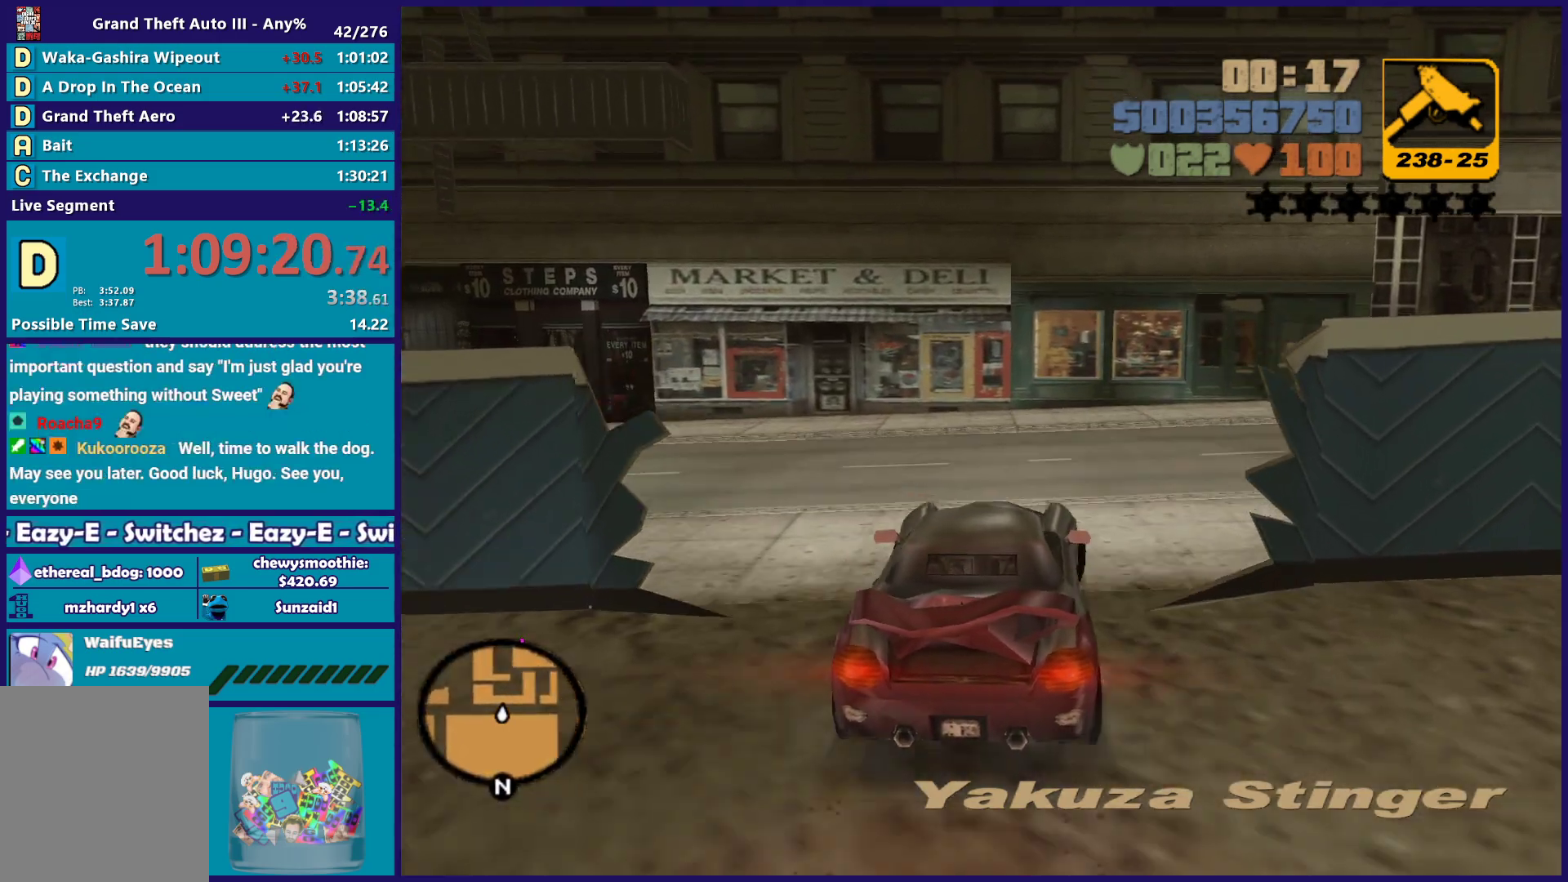
{"buttons": ["R2"], "left_stick": "right", "right_stick": "center", "button_events": [[83, "A", "up"], [167, "R2", "down"]]}
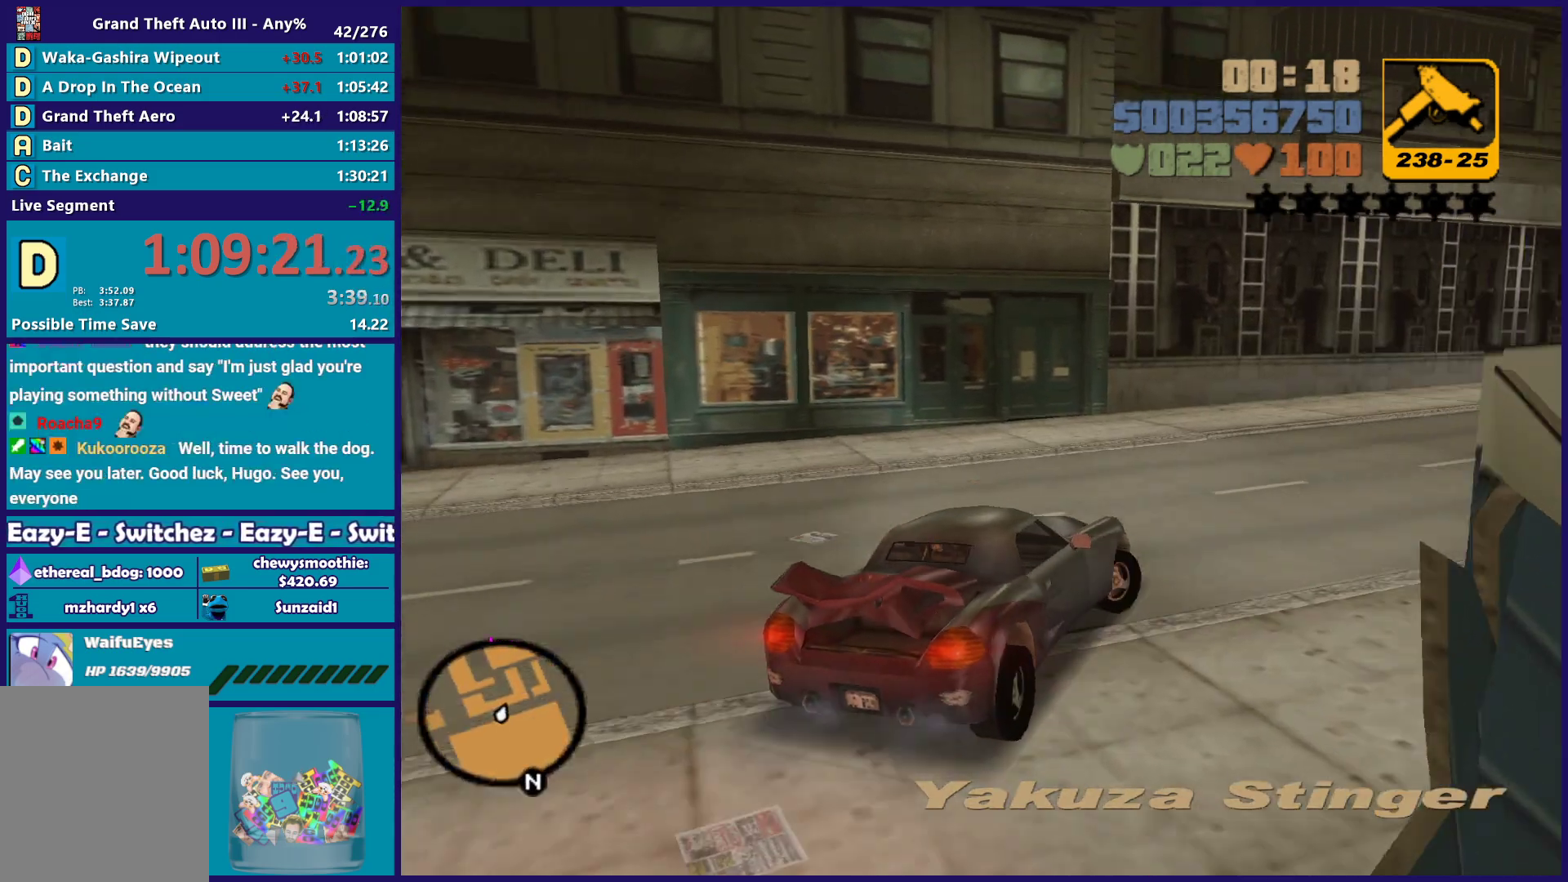
{"buttons": ["R2"], "left_stick": "center", "right_stick": "center", "button_events": [[267, "R2", "up"], [333, "R2", "down"]]}
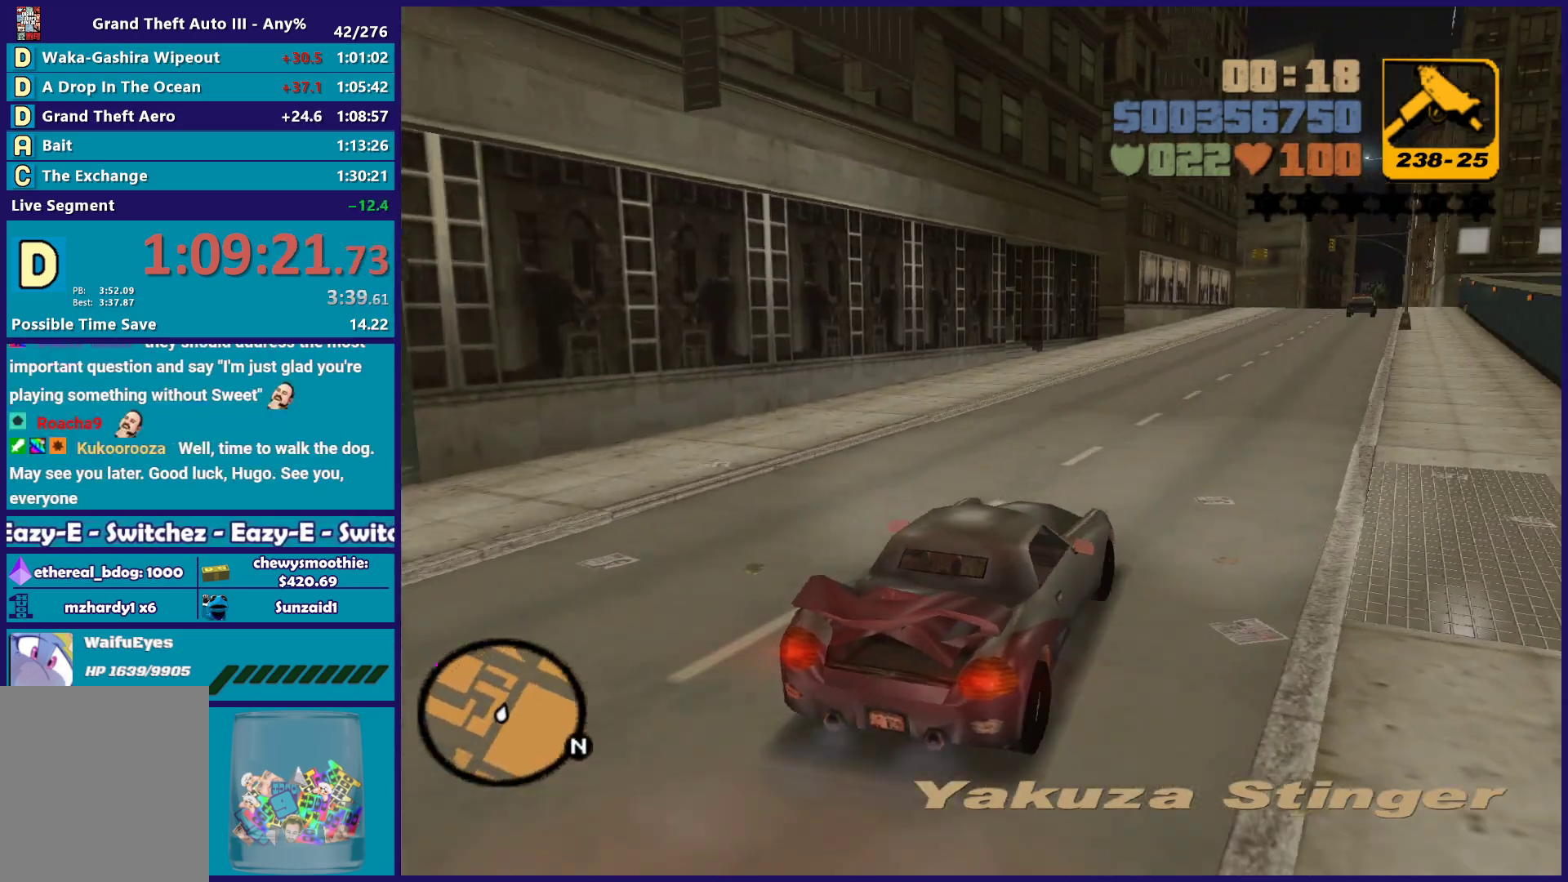
{"buttons": ["R2"], "left_stick": "center", "right_stick": "center", "button_events": []}
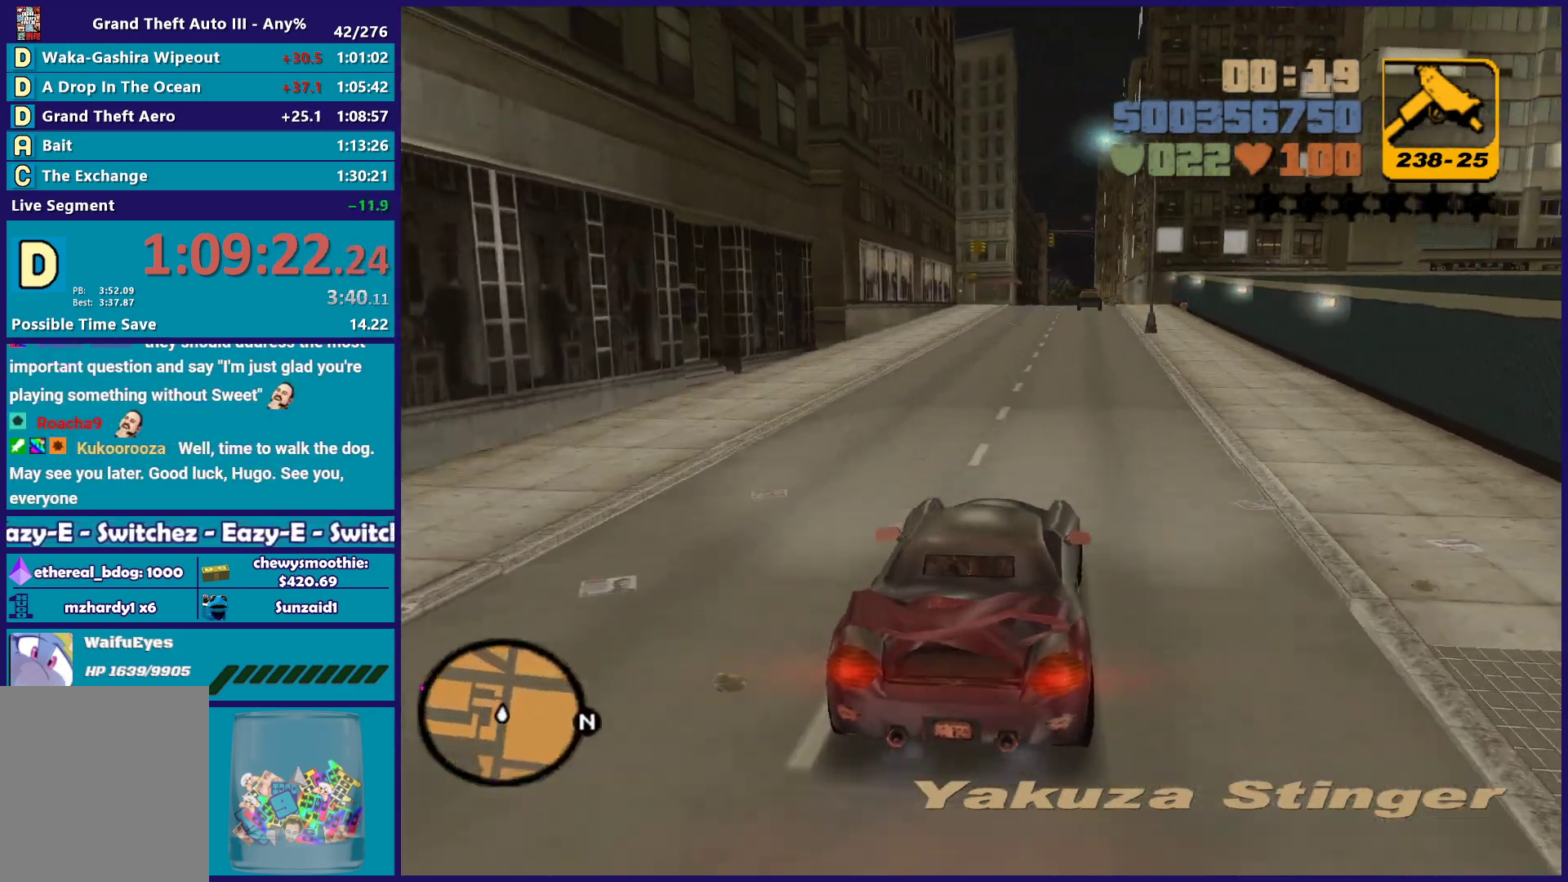
{"buttons": ["R2"], "left_stick": "left", "right_stick": "center", "button_events": []}
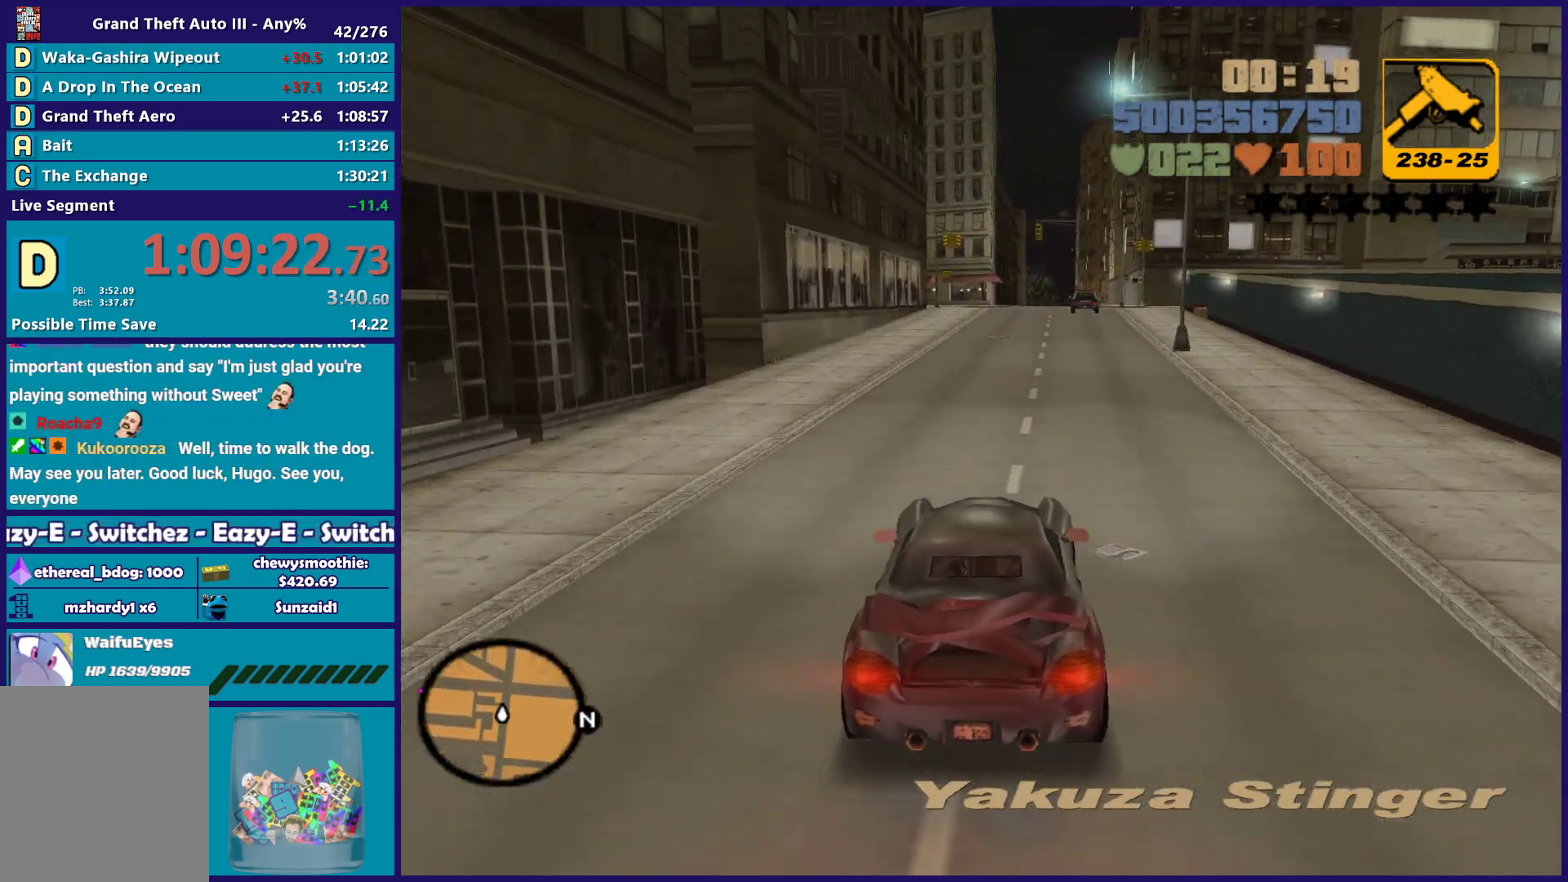
{"buttons": ["R2"], "left_stick": "center", "right_stick": "center", "button_events": []}
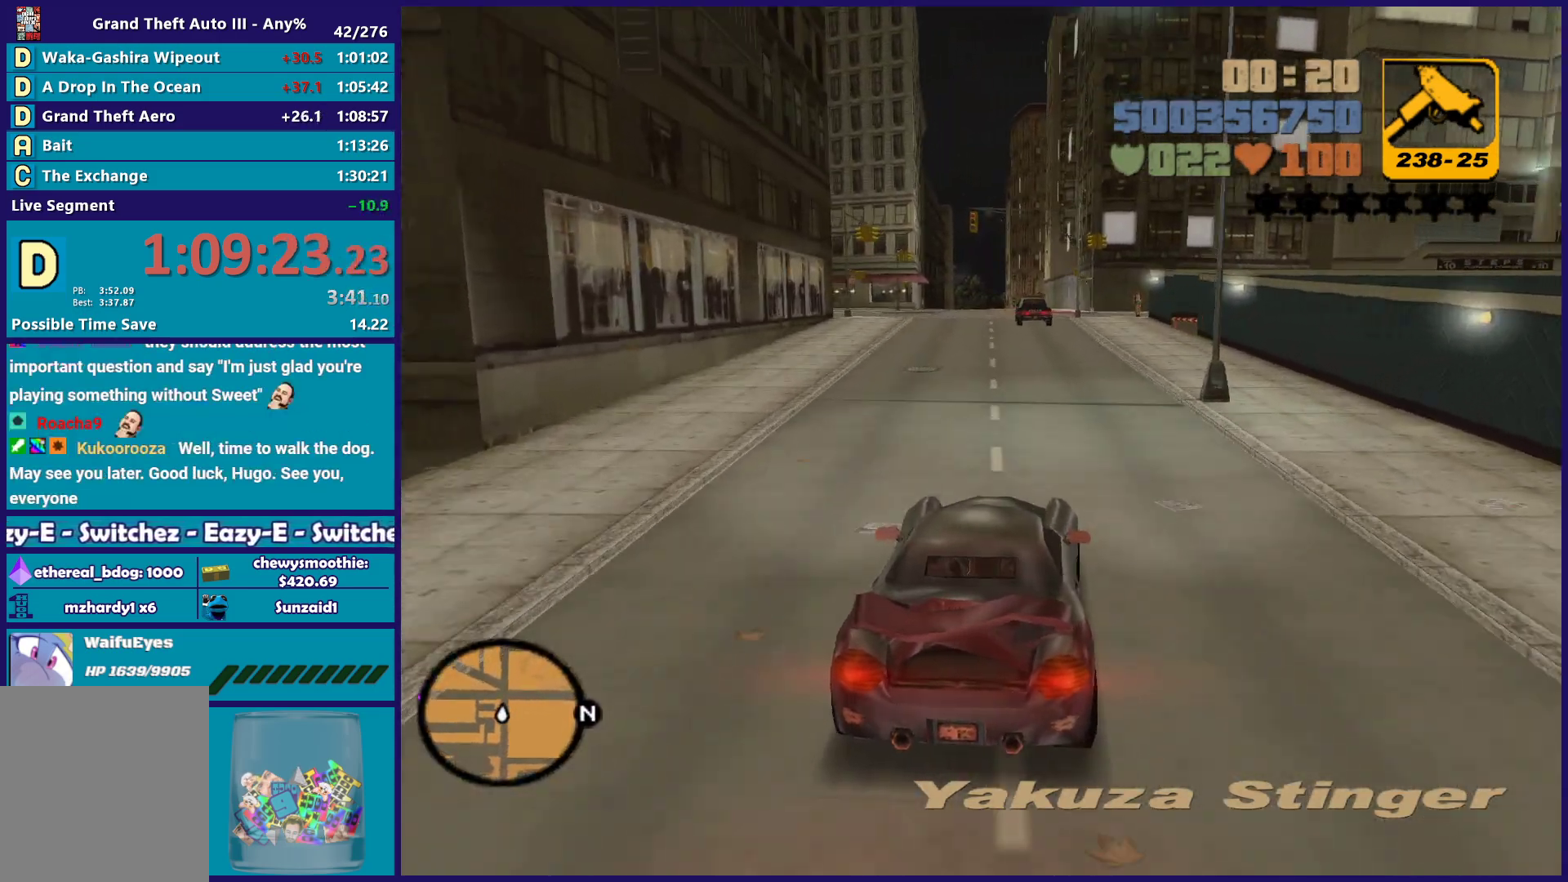
{"buttons": ["R2"], "left_stick": "left", "right_stick": "center", "button_events": []}
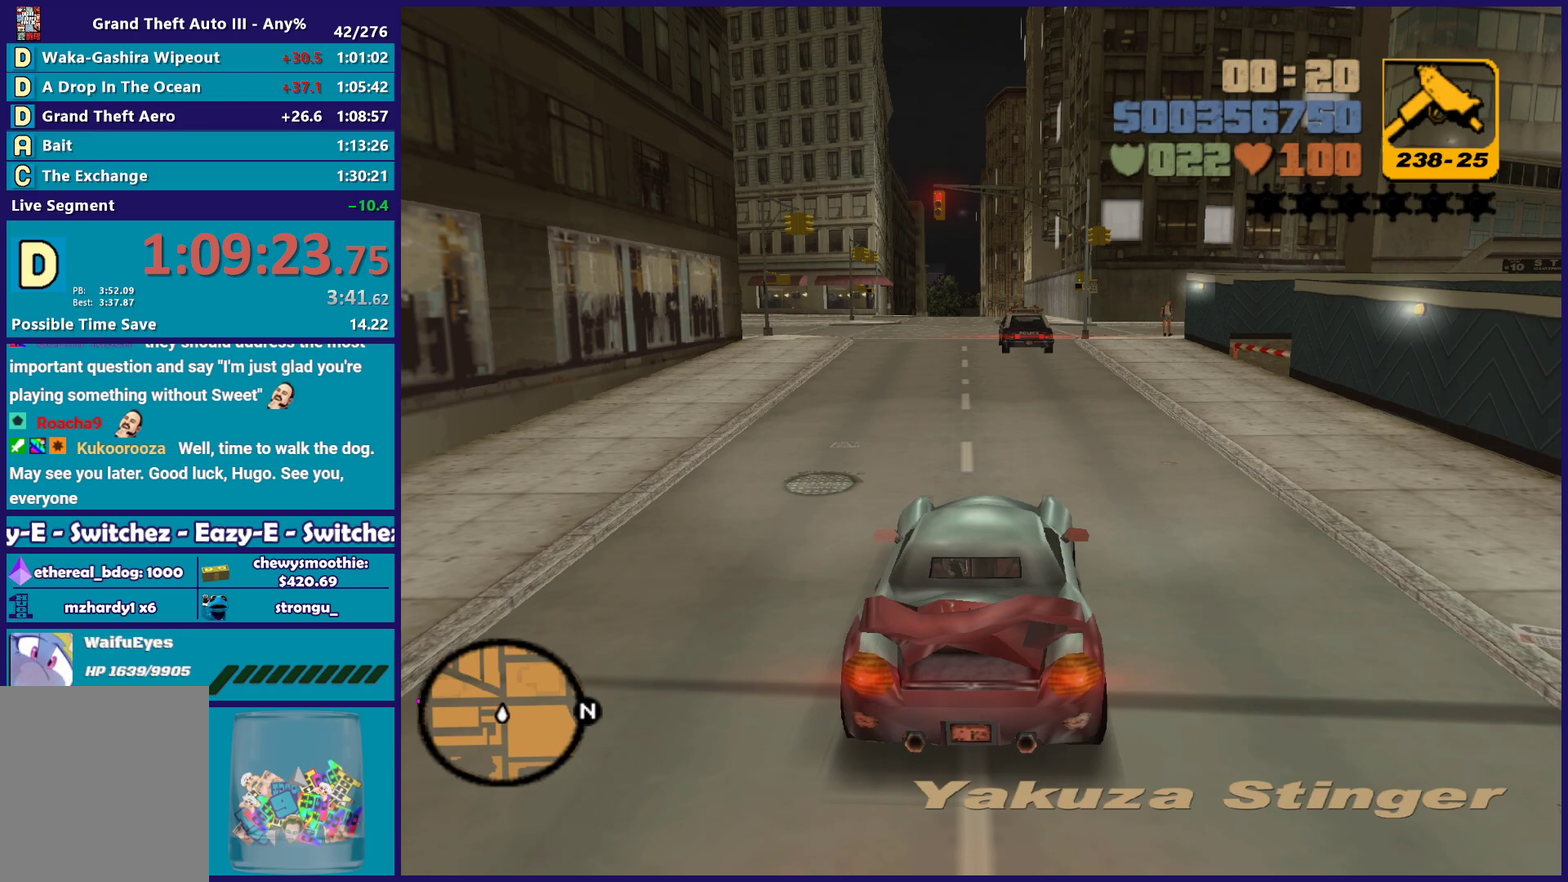
{"buttons": ["R2"], "left_stick": "center", "right_stick": "center", "button_events": []}
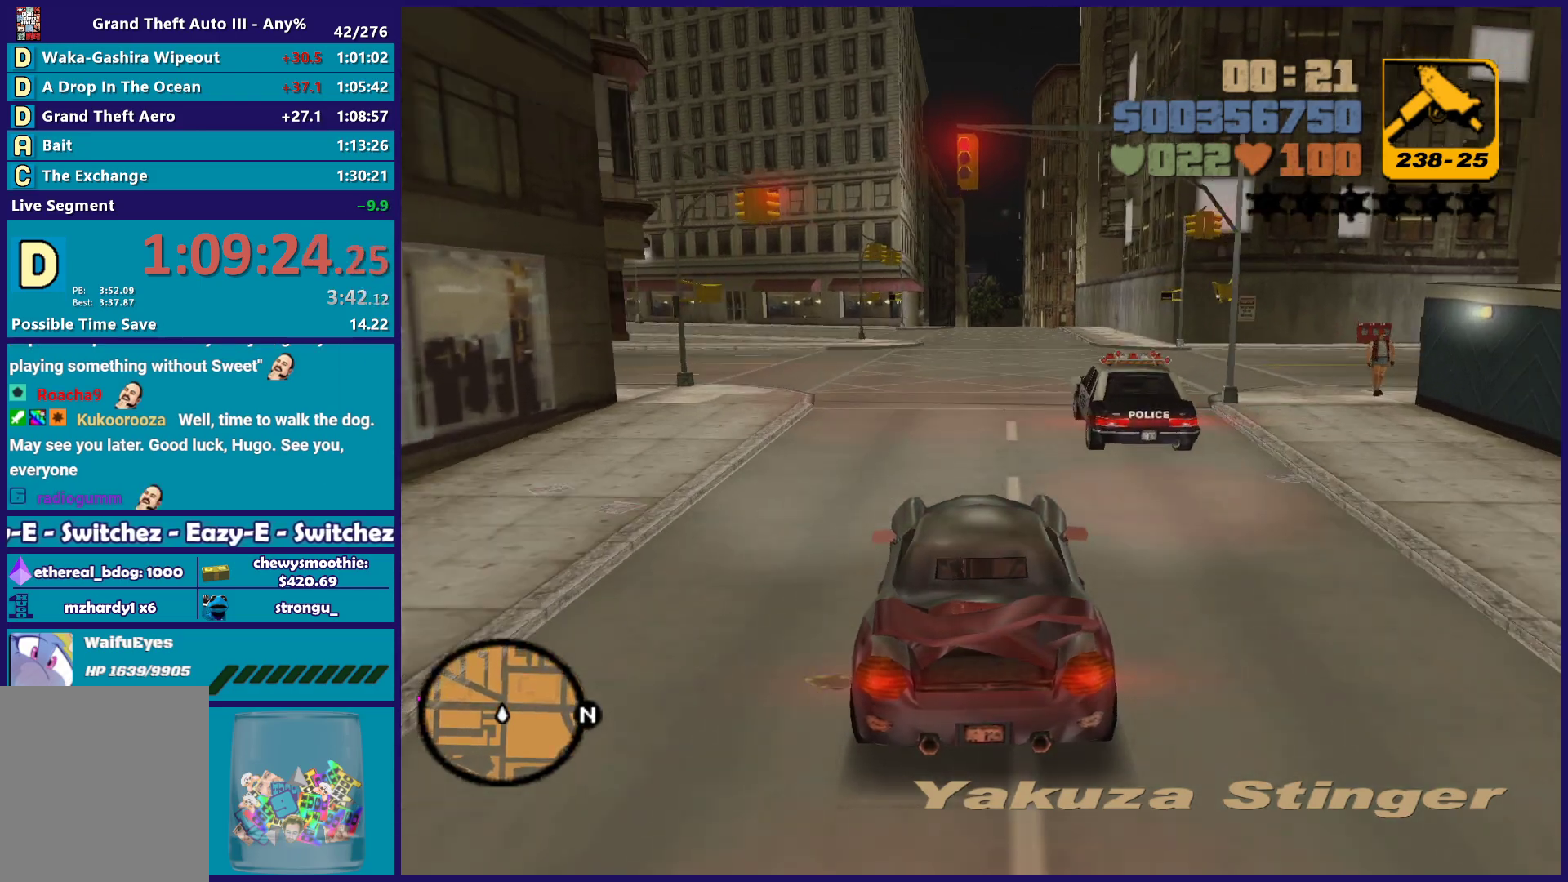
{"buttons": [], "left_stick": "left", "right_stick": "center", "button_events": [[17, "R2", "up"], [133, "L2", "down"], [233, "A", "down"], [283, "L2", "up"], [450, "A", "up"]]}
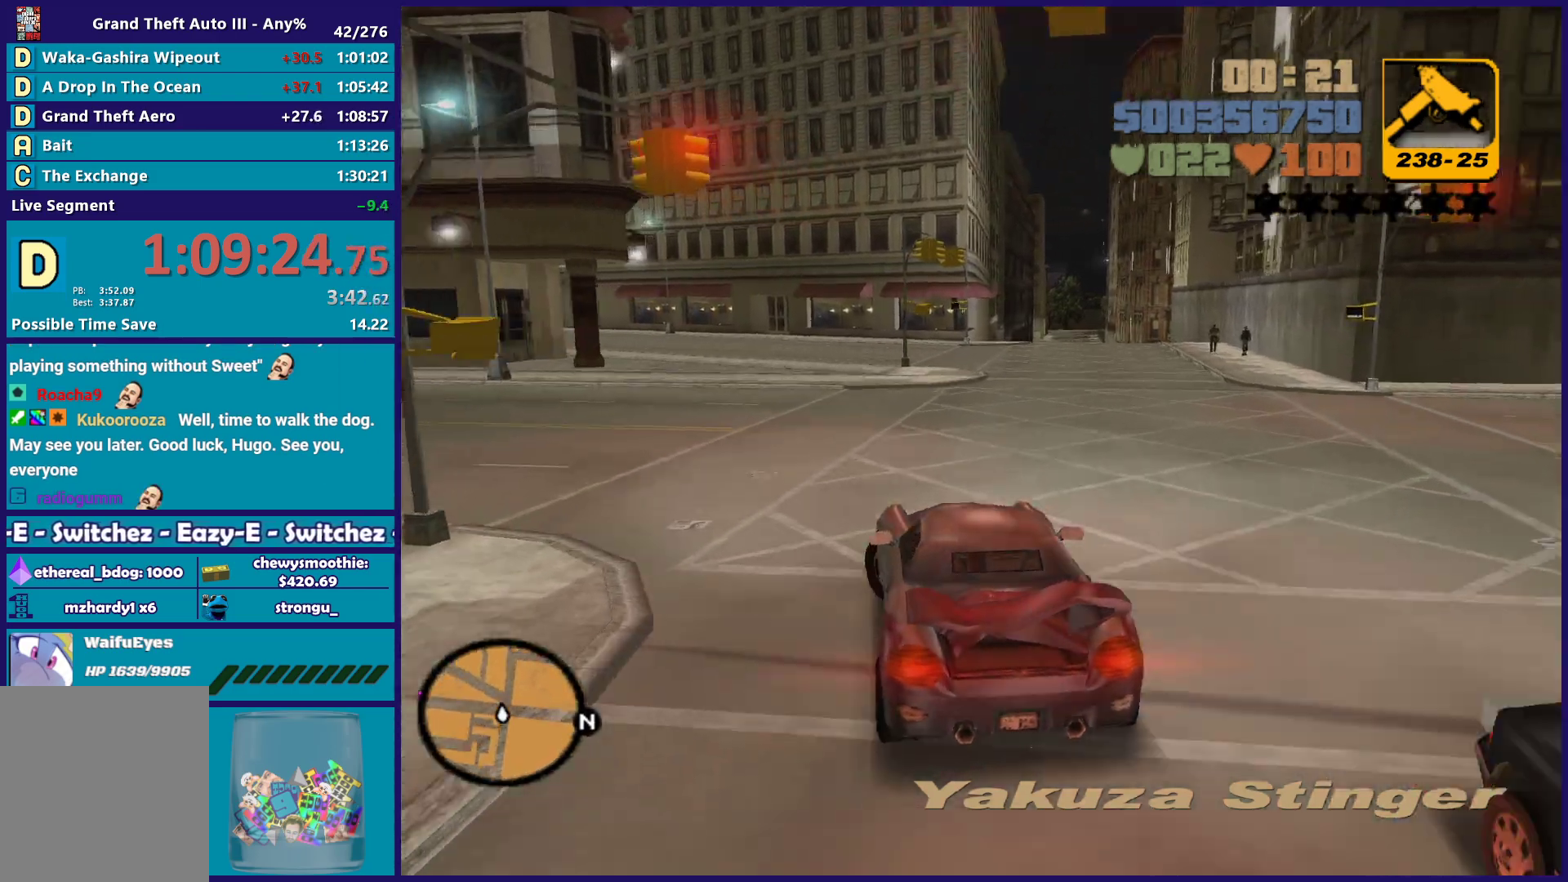
{"buttons": ["R2"], "left_stick": "left", "right_stick": "center", "button_events": [[100, "R2", "down"]]}